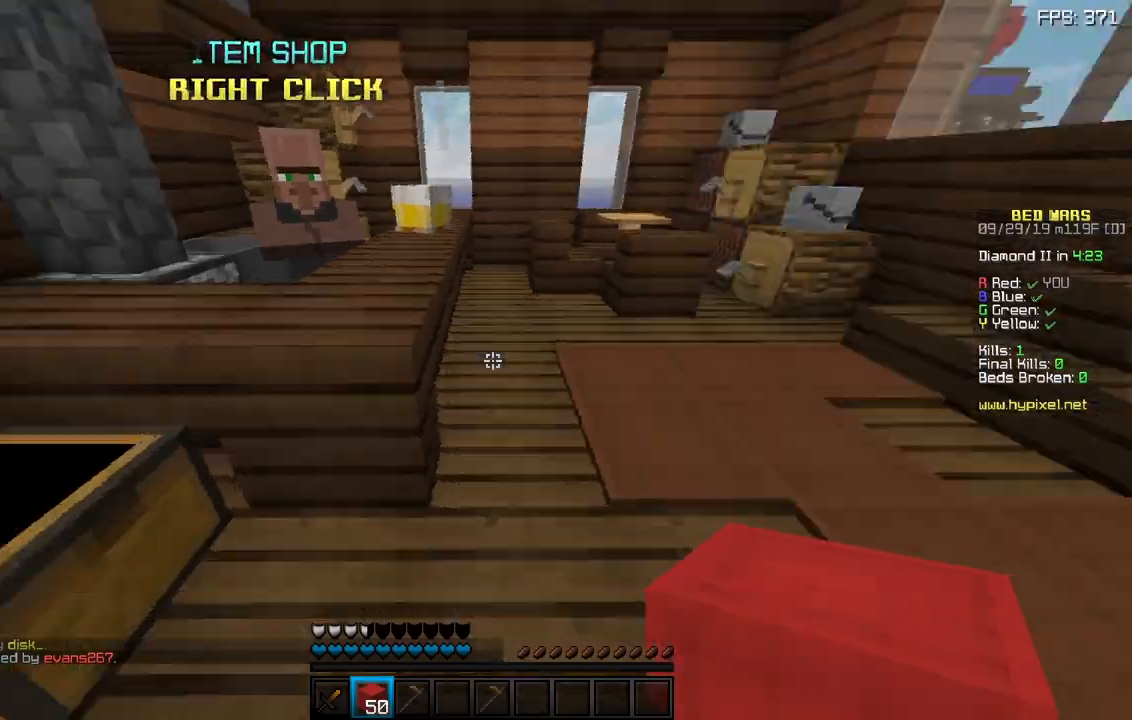
Gameplay with keyboard and mouse; each line is a JSON object with the keys and mouse buttons held at the frame after it. "events" lists presses ("down") and releases ("up") of "a", "d", "s", "sneak", "space", "w", "mouse_left" and "mouse_right" between this image and that frame as [ms after this image, input, new state], when the widget could be followed in between. "mouse_left", "mouse_right" = the "left", "right" buttons of the "mouse" list. No other keys are recorded. Fast repeated clicks can show as one long hold. Mouse movement is not recorded. Key names are as the overlay labels them; some are game actions (e.g. jump) rather than physical keys.
{"keys": ["d", "w"], "mouse": [], "events": [[50, "w", "down"], [233, "d", "down"]]}
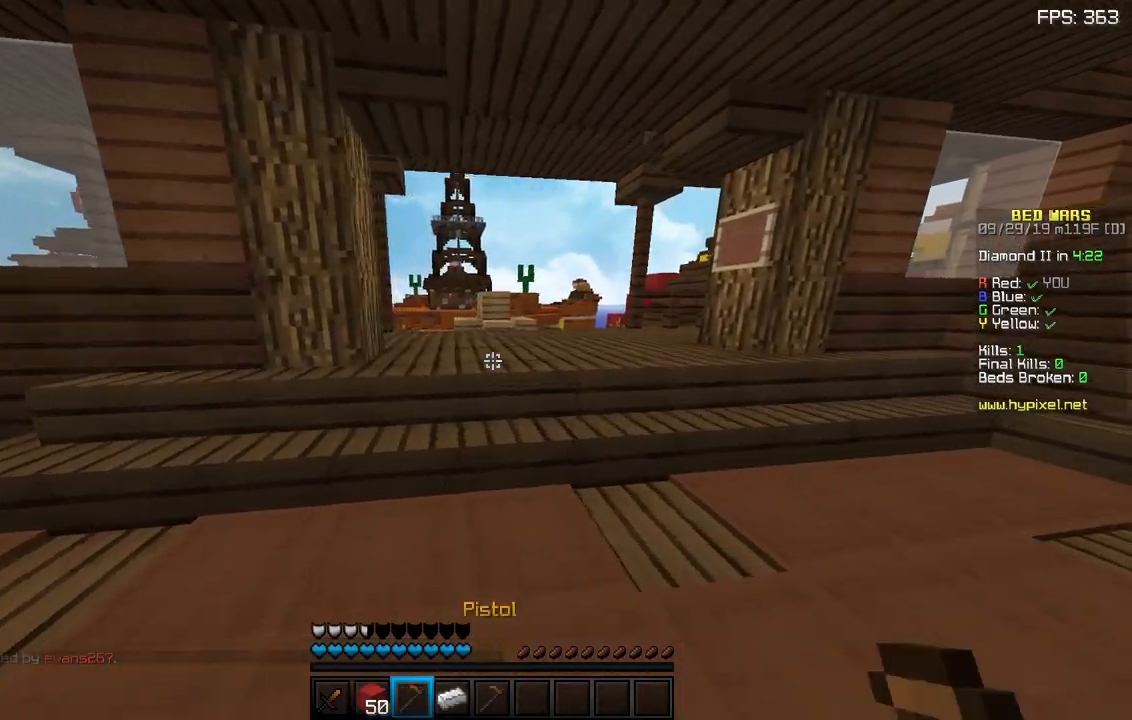
{"keys": ["w"], "mouse": [], "events": [[167, "d", "up"]]}
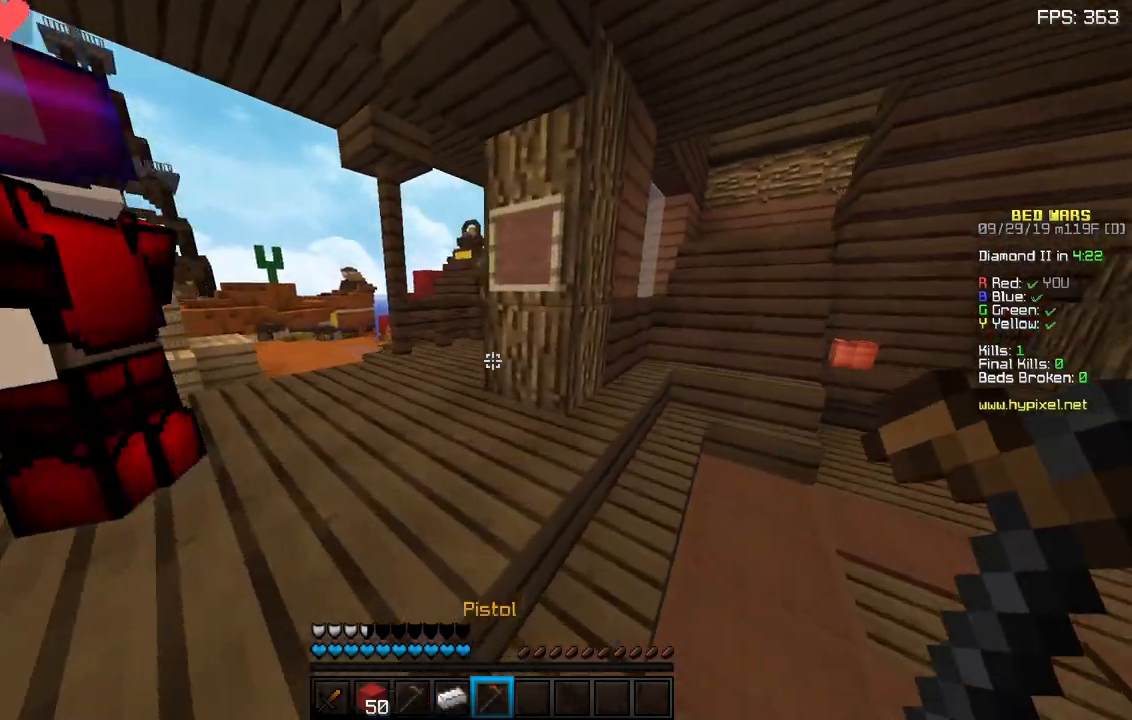
{"keys": ["w"], "mouse": [], "events": []}
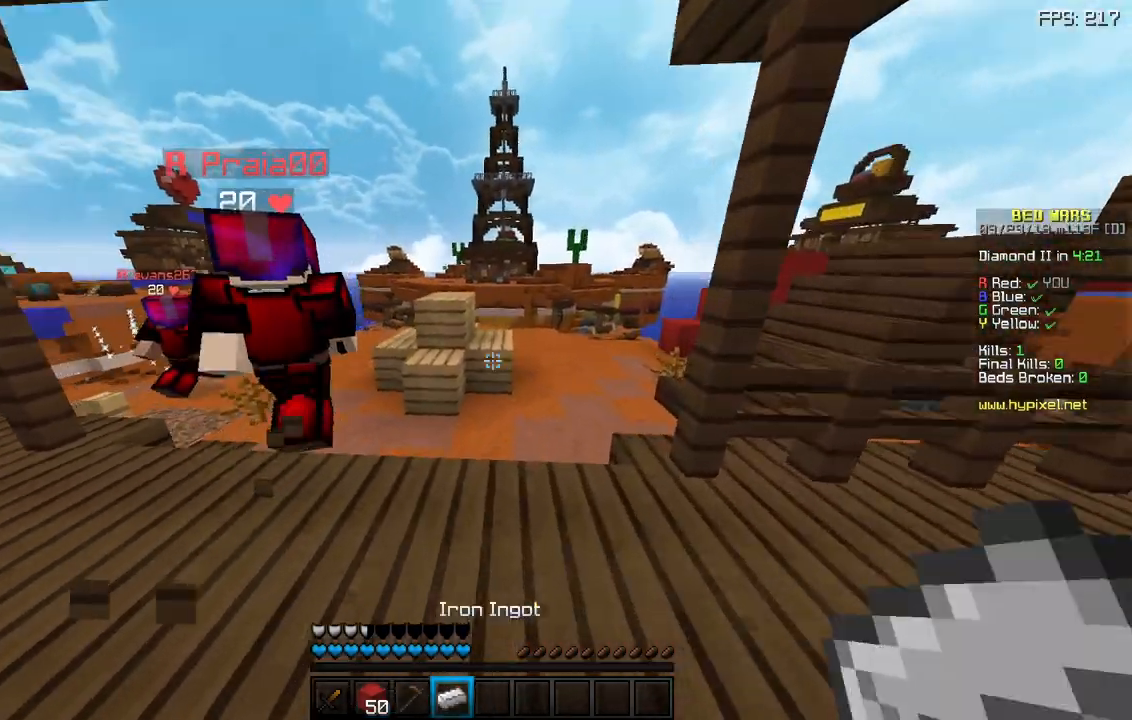
{"keys": ["a", "w"], "mouse": [], "events": [[350, "a", "down"]]}
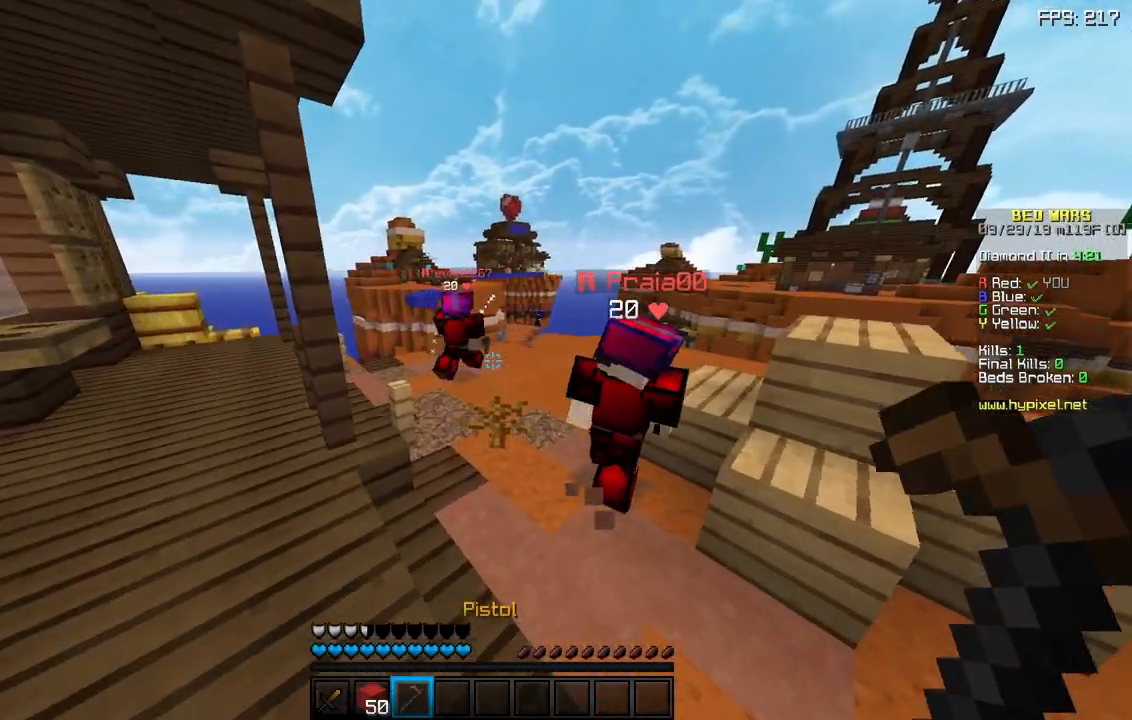
{"keys": ["d", "w"], "mouse": [], "events": [[50, "space", "down"], [100, "a", "up"], [250, "d", "down"], [333, "space", "up"]]}
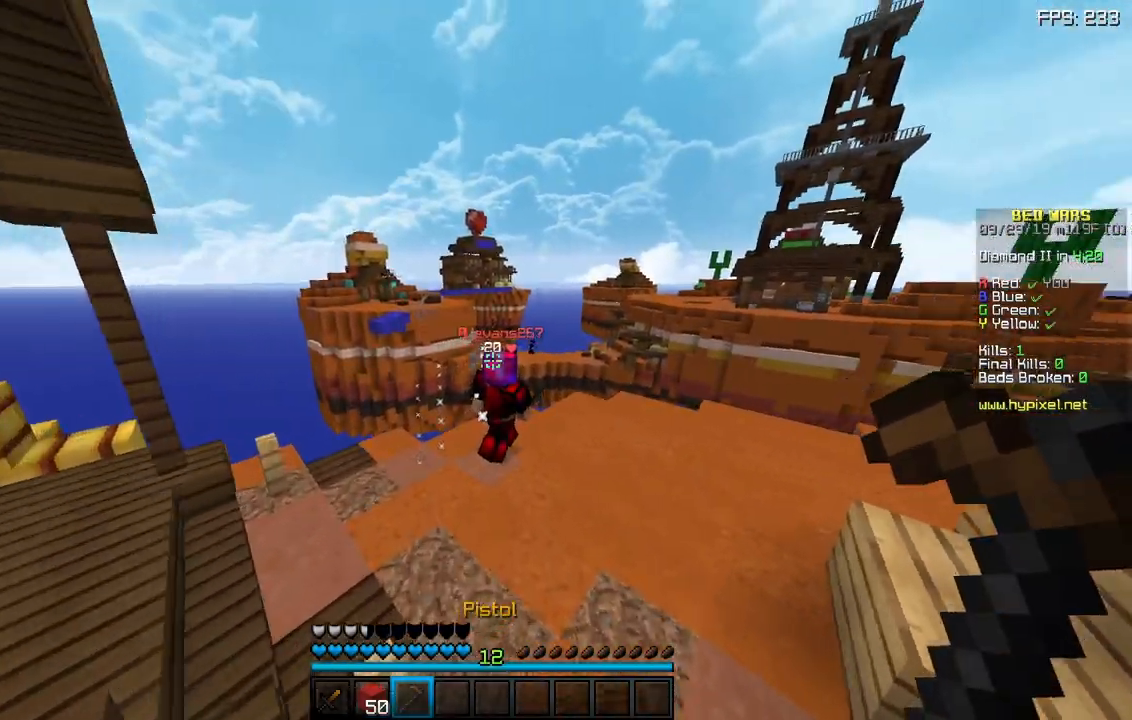
{"keys": ["a", "w"], "mouse": [], "events": [[333, "a", "down"], [350, "d", "up"]]}
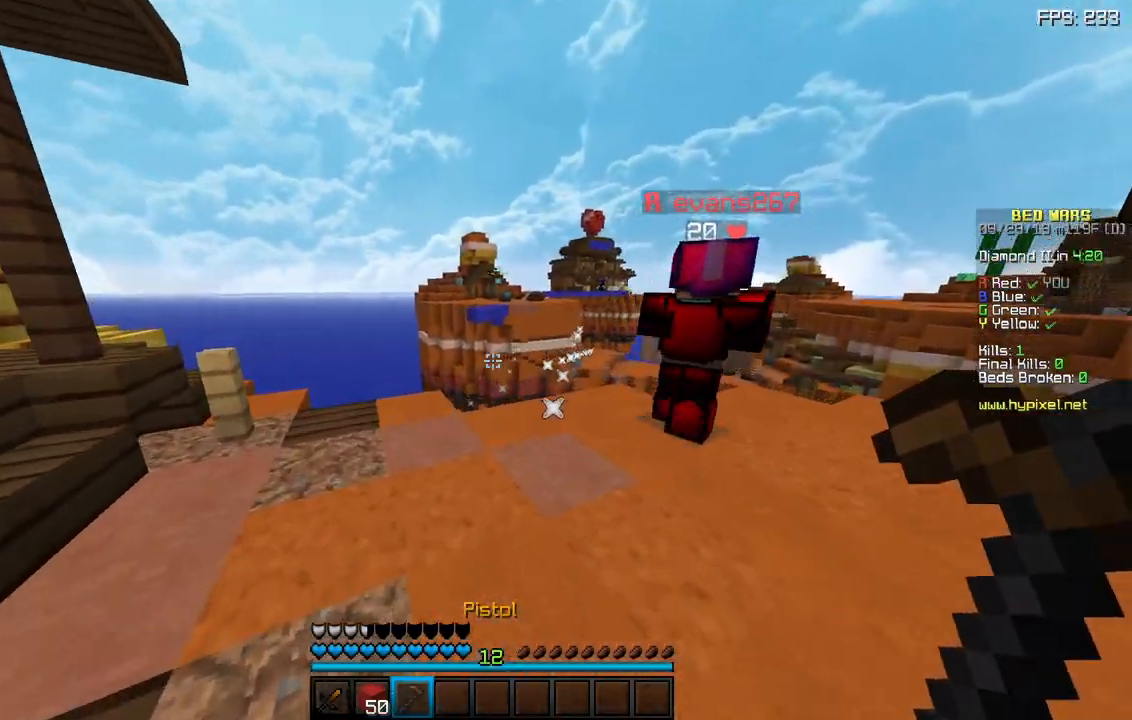
{"keys": ["d", "w"], "mouse": [], "events": [[317, "a", "up"], [383, "d", "down"]]}
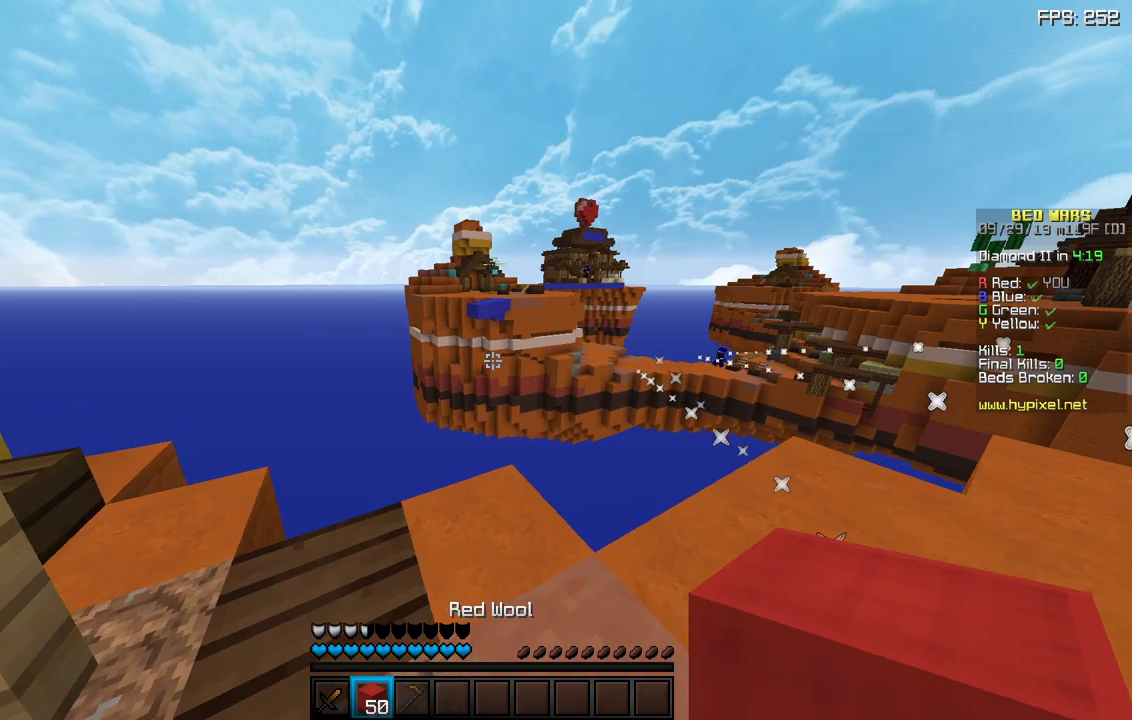
{"keys": ["a", "sneak", "w"], "mouse": [], "events": [[33, "d", "up"], [217, "sneak", "down"], [233, "a", "down"]]}
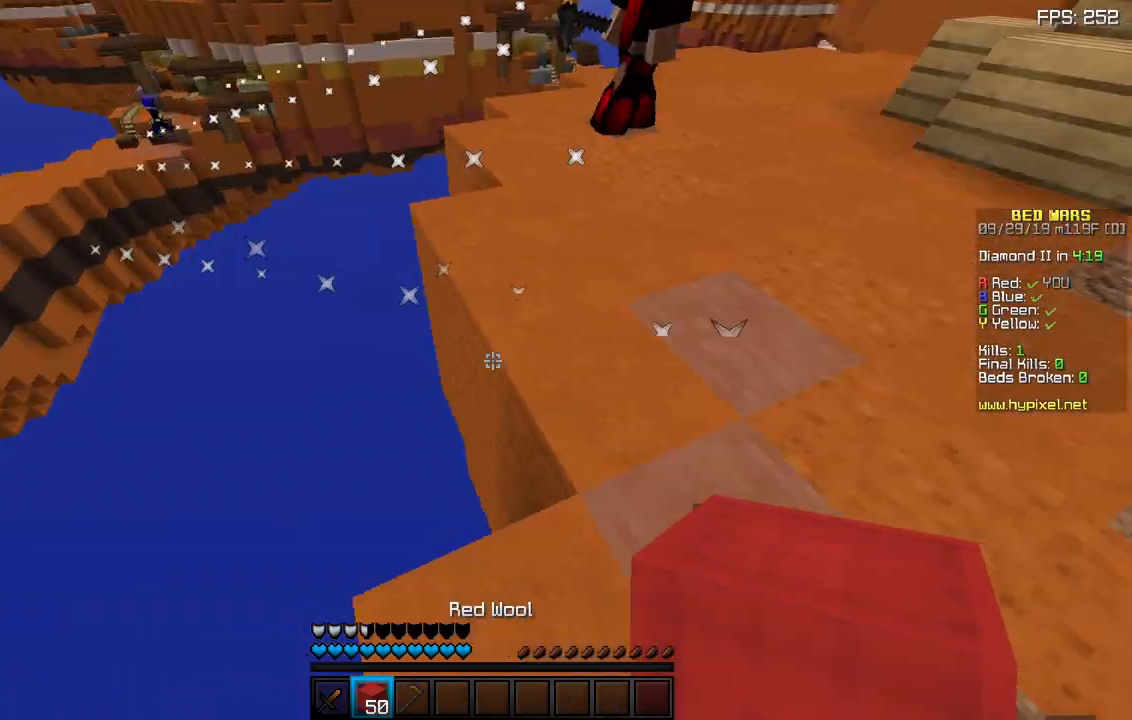
{"keys": ["a", "sneak", "w"], "mouse": [], "events": [[17, "d", "down"], [83, "a", "up"], [233, "a", "down"], [250, "d", "up"], [350, "mouse_right", "down"], [433, "mouse_right", "up"]]}
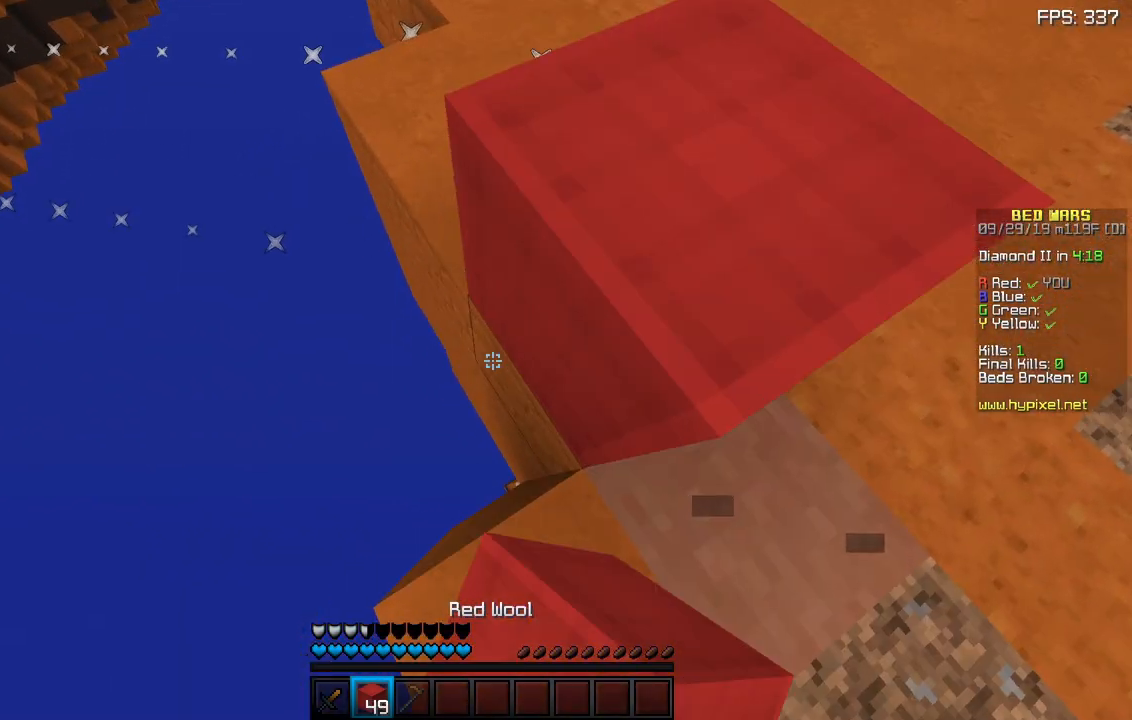
{"keys": ["a", "sneak"], "mouse": [], "events": [[167, "mouse_right", "down"], [200, "d", "down"], [200, "w", "up"], [217, "mouse_right", "up"], [267, "a", "up"], [400, "a", "down"], [417, "d", "up"], [417, "mouse_right", "down"], [500, "mouse_right", "up"]]}
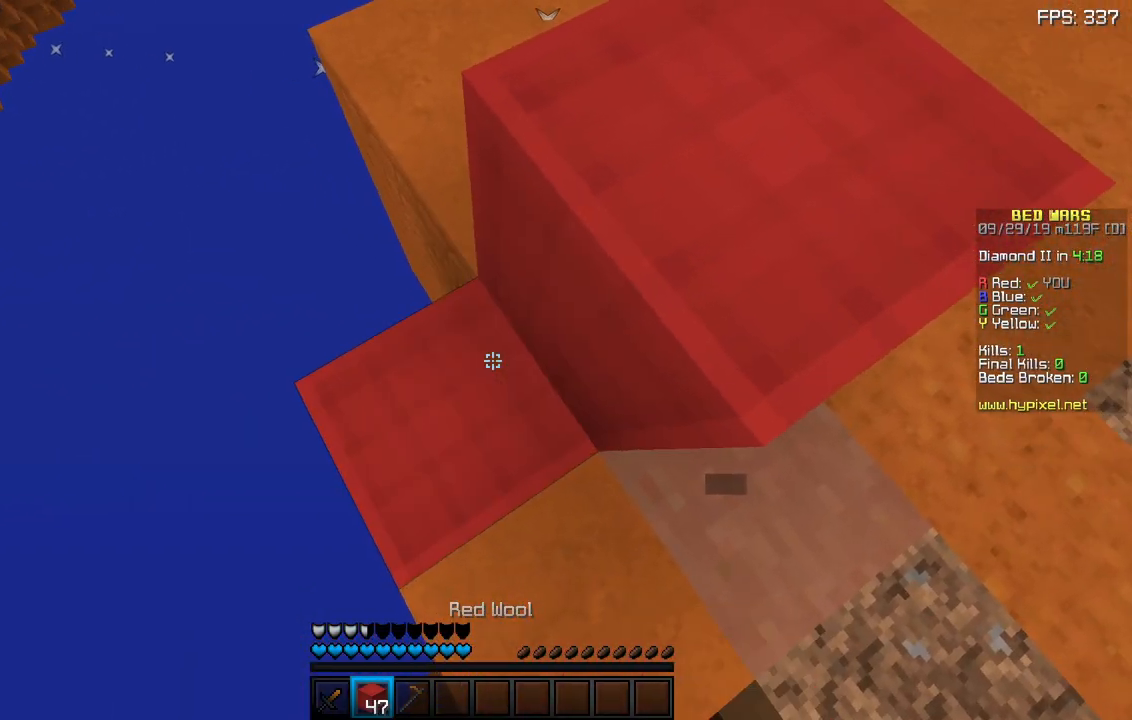
{"keys": ["a", "s", "sneak"], "mouse": [], "events": [[67, "w", "down"], [183, "w", "up"], [300, "s", "down"]]}
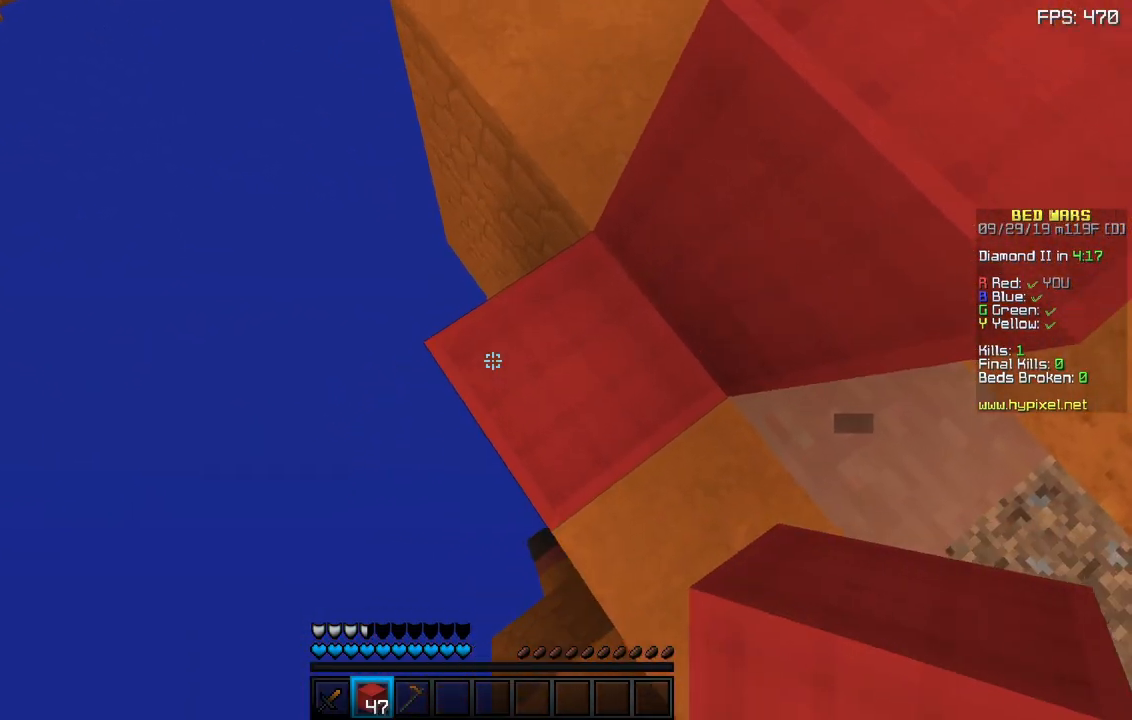
{"keys": ["a", "s", "sneak"], "mouse": [], "events": [[200, "mouse_right", "down"], [200, "space", "down"], [300, "mouse_right", "up"], [367, "space", "up"], [400, "mouse_right", "down"], [483, "mouse_right", "up"]]}
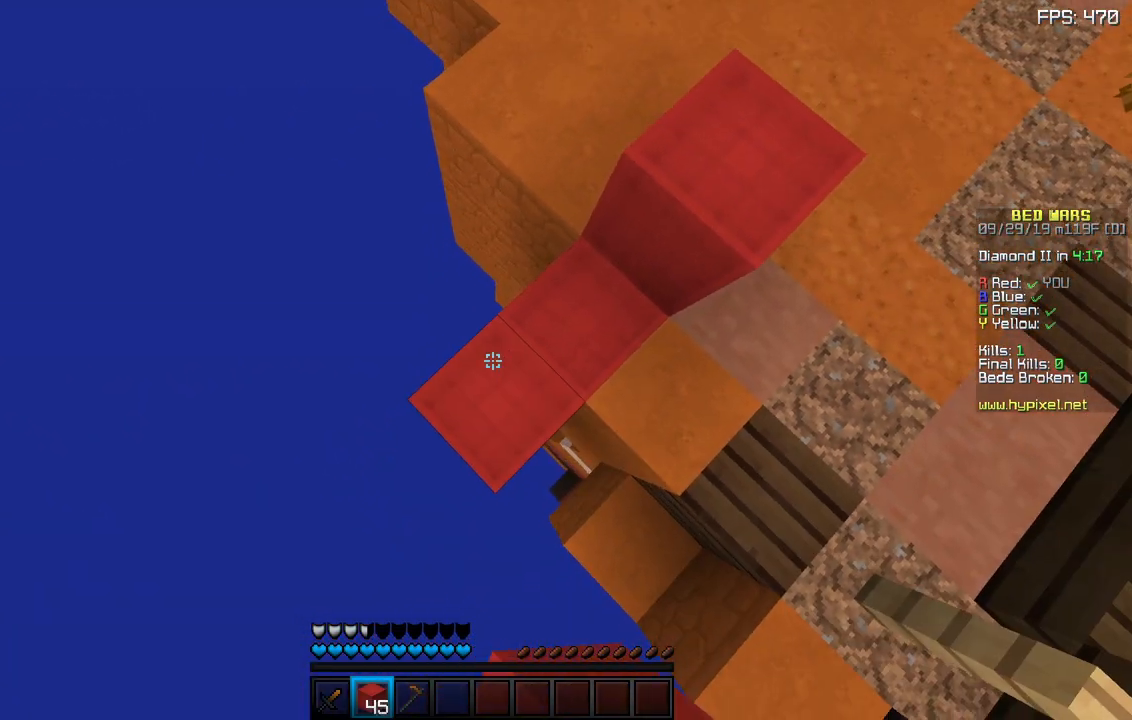
{"keys": ["a", "s", "sneak", "space"], "mouse": [], "events": [[33, "mouse_right", "down"], [150, "mouse_right", "up"], [383, "mouse_right", "down"], [433, "space", "down"], [483, "mouse_right", "up"]]}
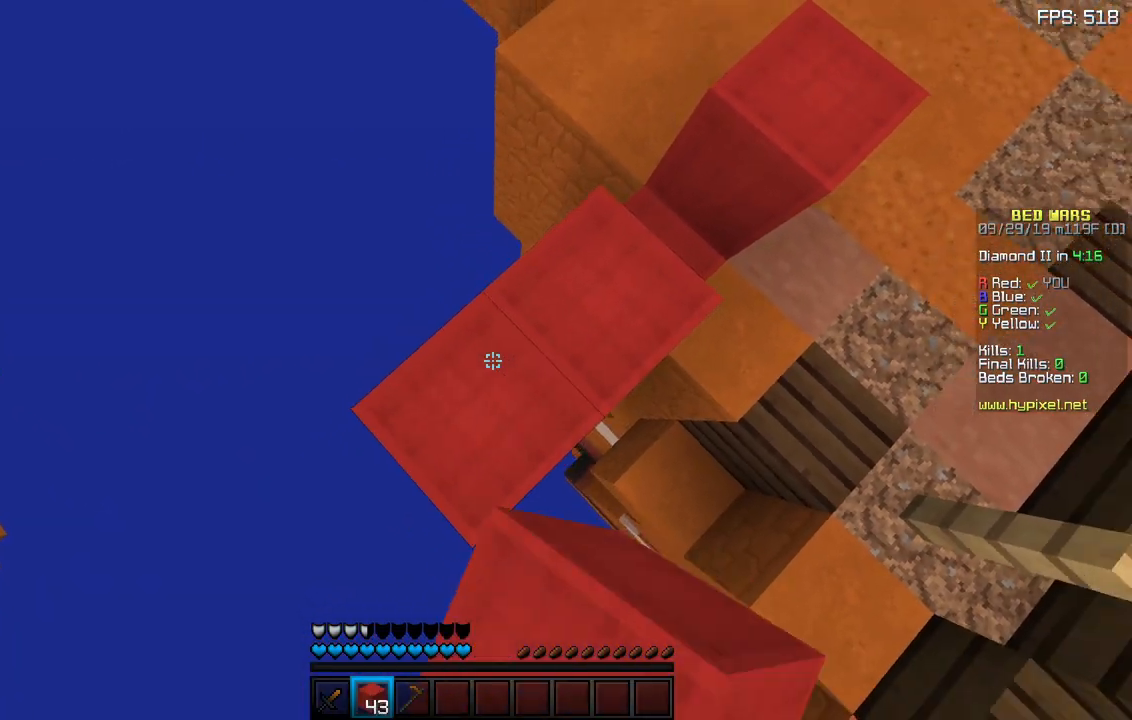
{"keys": ["a", "s", "sneak"], "mouse": [], "events": [[67, "mouse_right", "down"], [83, "space", "up"], [167, "mouse_right", "up"], [250, "mouse_right", "down"], [333, "mouse_right", "up"]]}
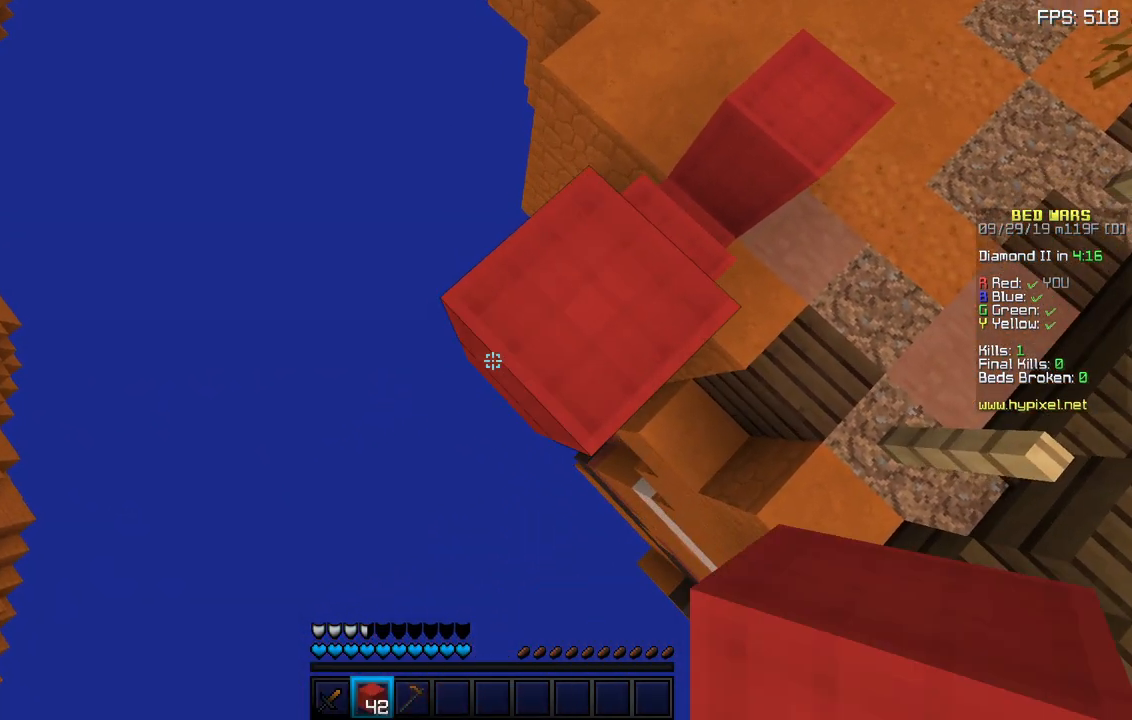
{"keys": ["d", "sneak", "w"], "mouse": [], "events": [[17, "mouse_right", "down"], [33, "space", "down"], [100, "mouse_right", "up"], [183, "mouse_right", "down"], [200, "space", "up"], [267, "mouse_right", "up"], [317, "mouse_right", "down"], [350, "s", "up"], [367, "d", "down"], [383, "a", "up"], [400, "mouse_right", "up"], [500, "w", "down"]]}
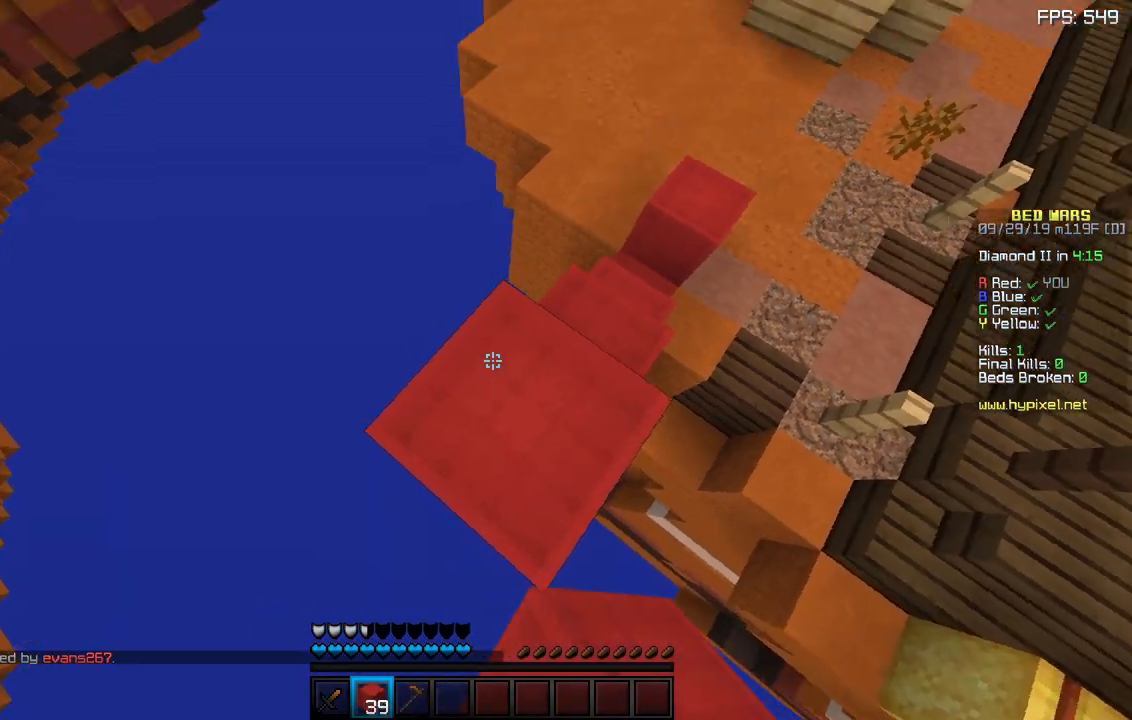
{"keys": ["d", "space", "w"], "mouse": [], "events": [[67, "sneak", "up"], [100, "d", "up"], [317, "space", "down"], [450, "d", "down"]]}
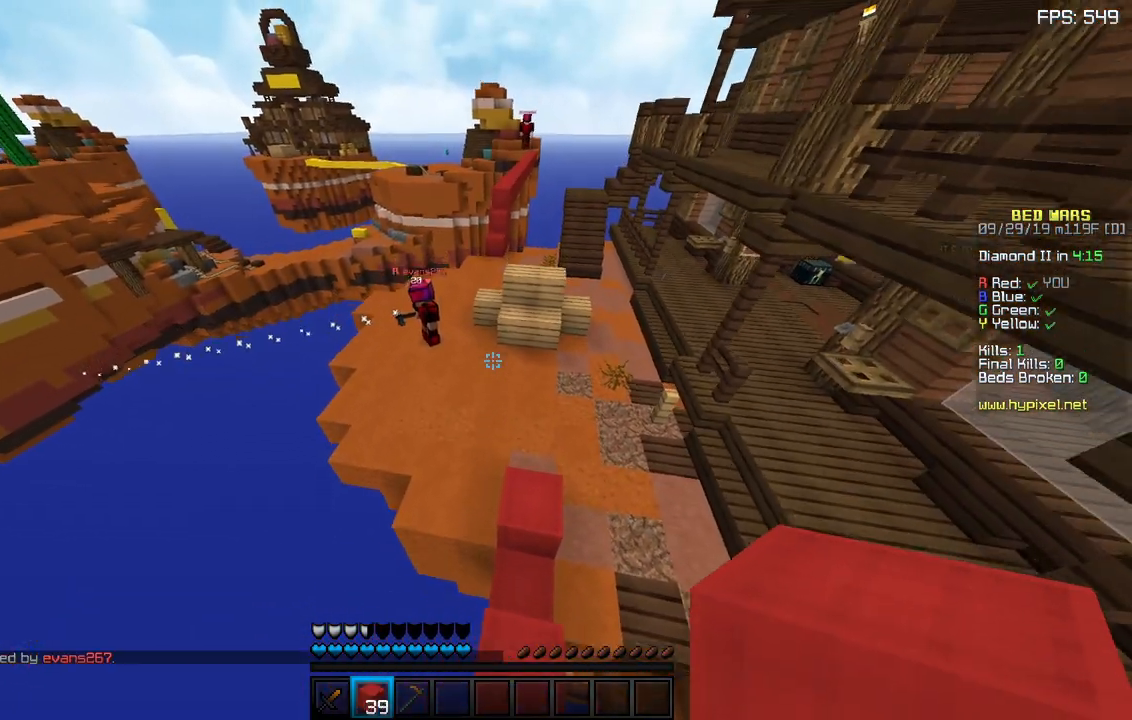
{"keys": ["d", "space", "w"], "mouse": [], "events": [[83, "space", "up"], [483, "space", "down"]]}
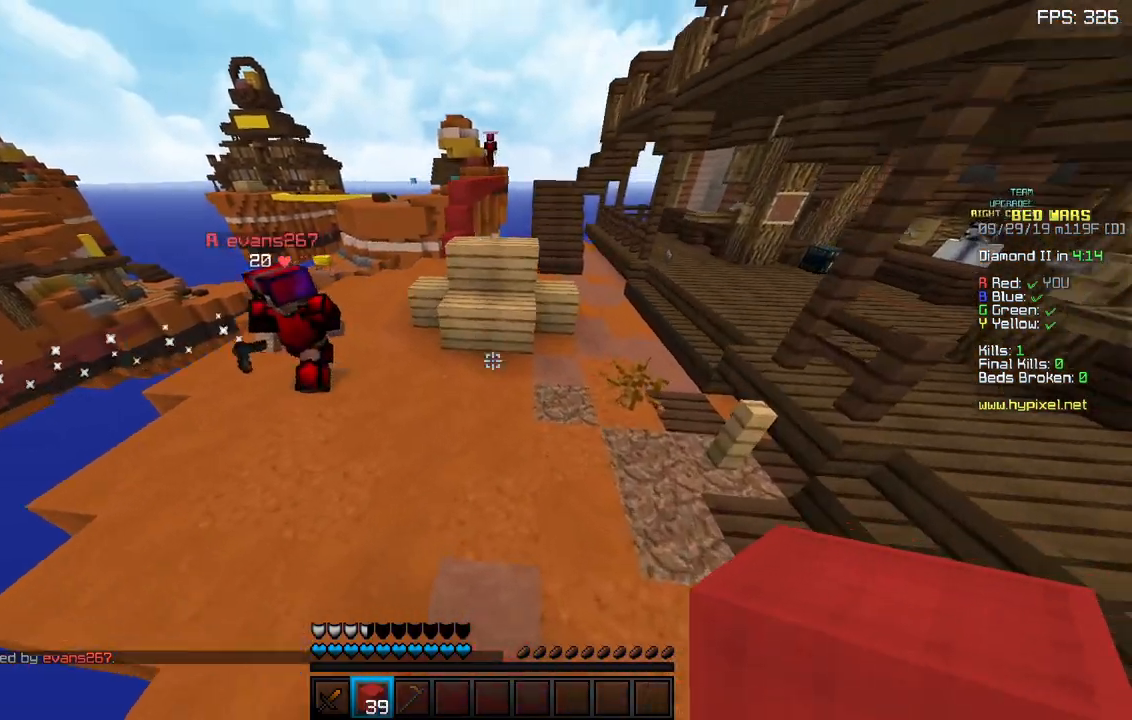
{"keys": ["d", "w"], "mouse": [], "events": [[383, "space", "up"]]}
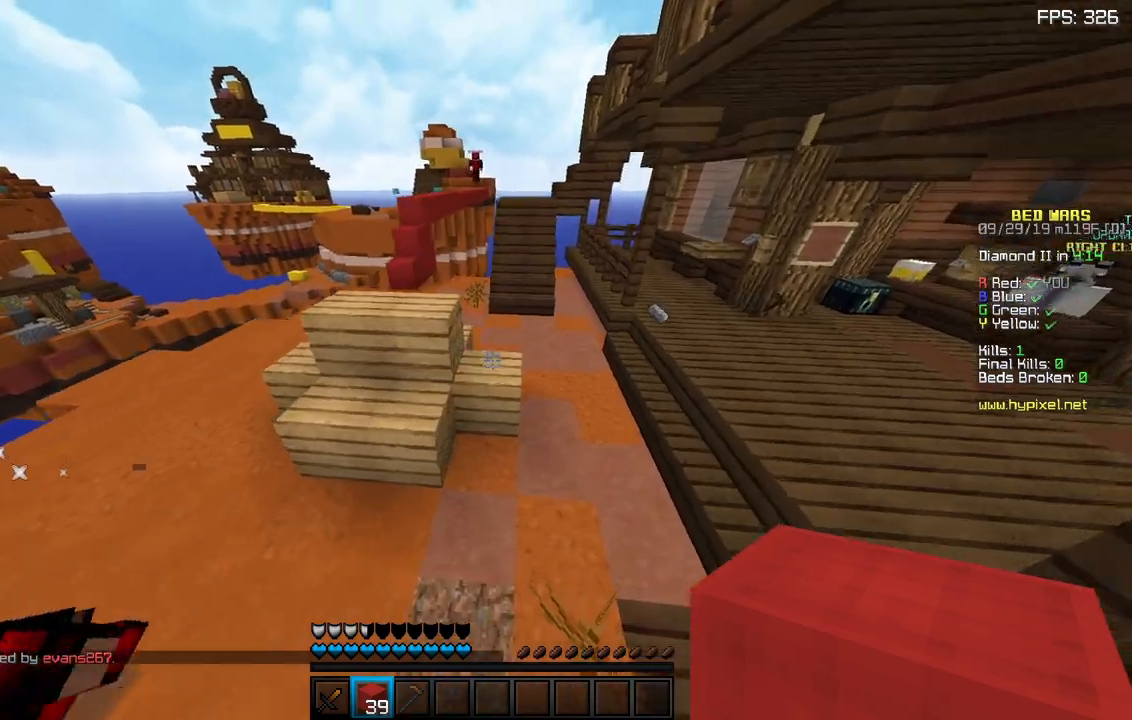
{"keys": ["d", "w"], "mouse": [], "events": [[200, "d", "up"], [200, "space", "down"], [317, "d", "down"], [433, "space", "up"]]}
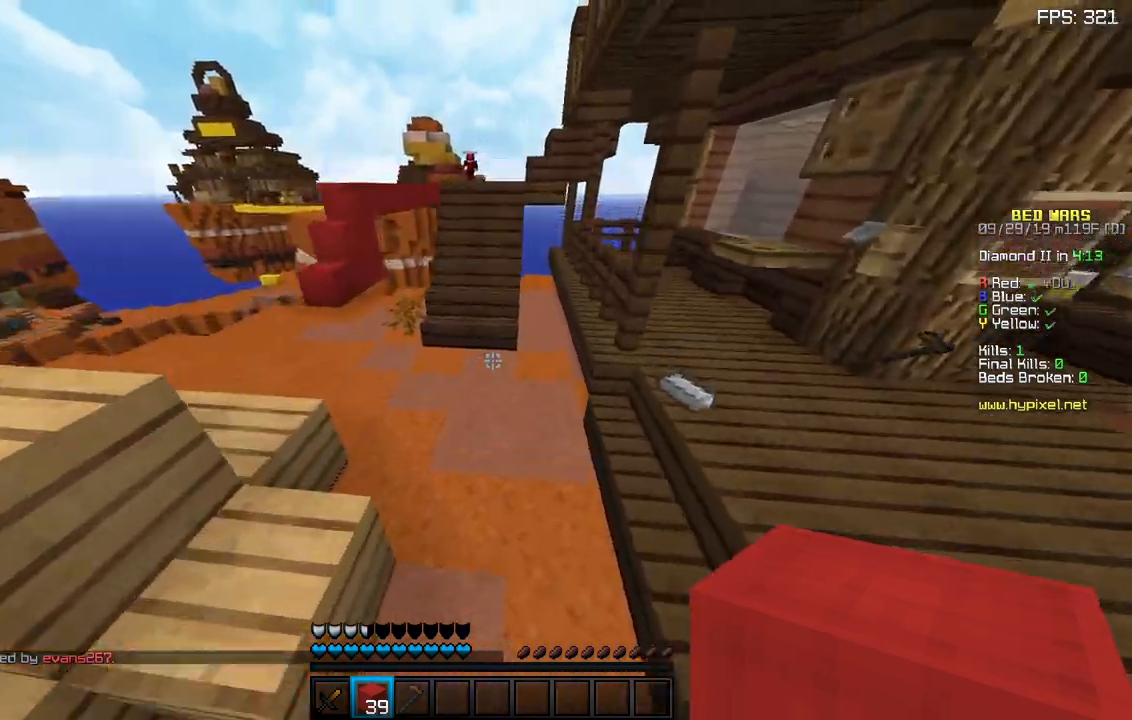
{"keys": ["w"], "mouse": [], "events": [[467, "d", "up"]]}
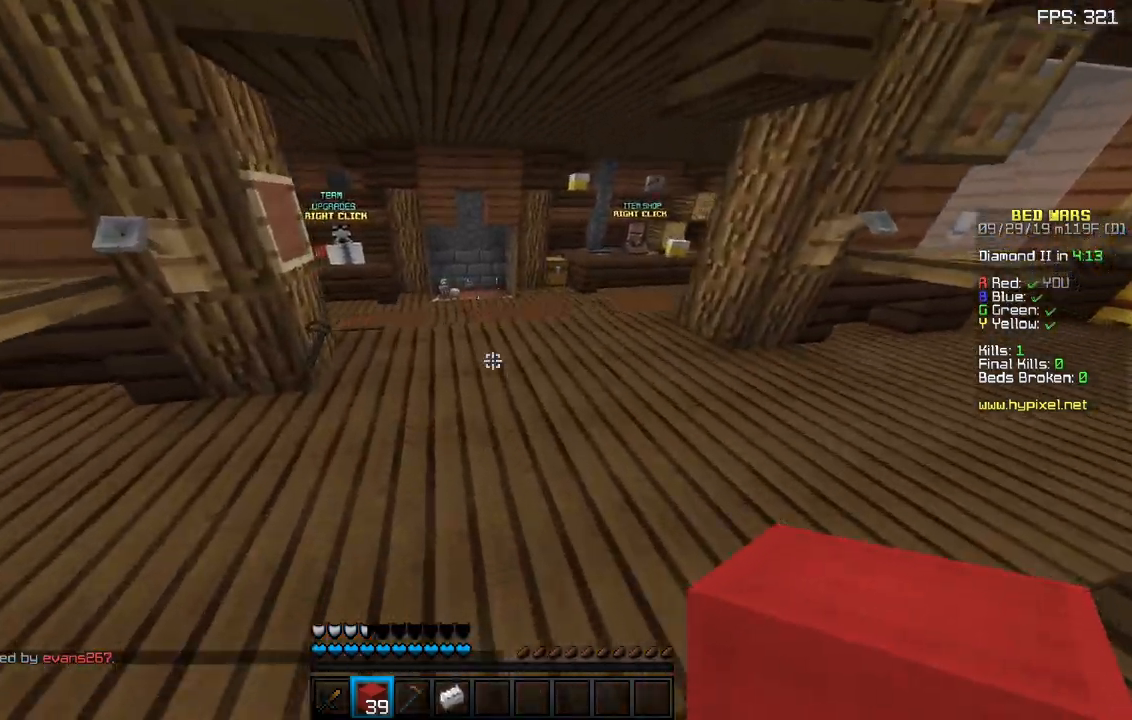
{"keys": ["w"], "mouse": [], "events": []}
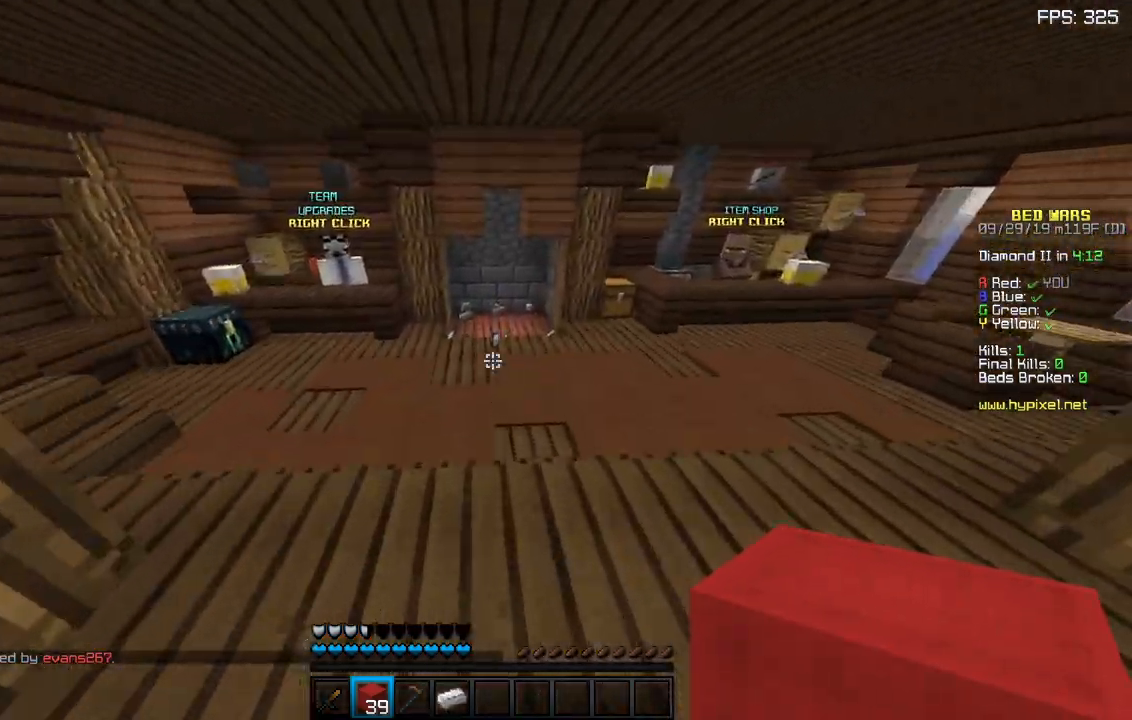
{"keys": ["w"], "mouse": [], "events": [[133, "space", "down"], [433, "space", "up"]]}
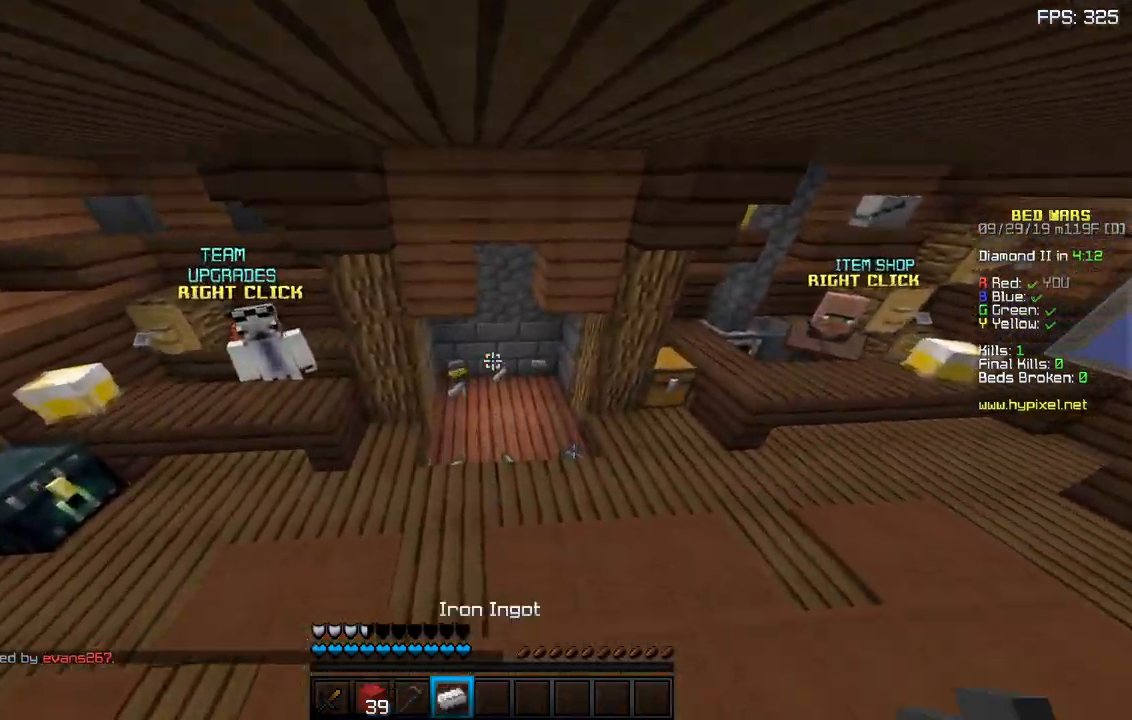
{"keys": ["w"], "mouse": [], "events": []}
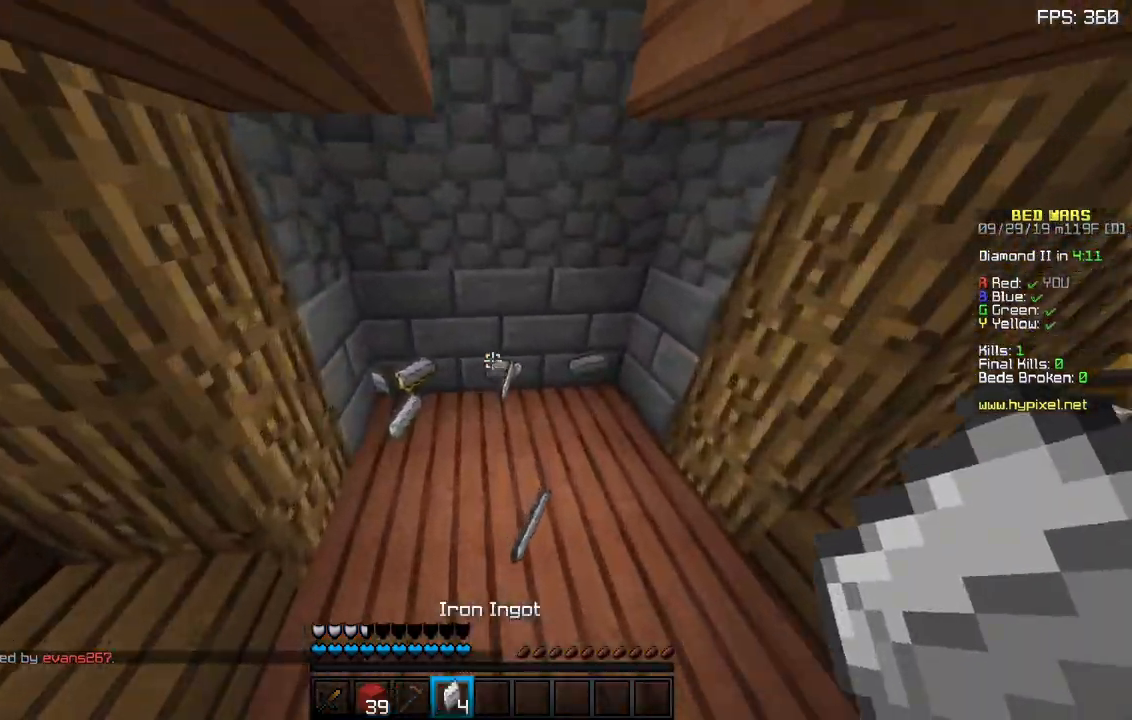
{"keys": ["w"], "mouse": [], "events": [[117, "a", "down"], [500, "a", "up"]]}
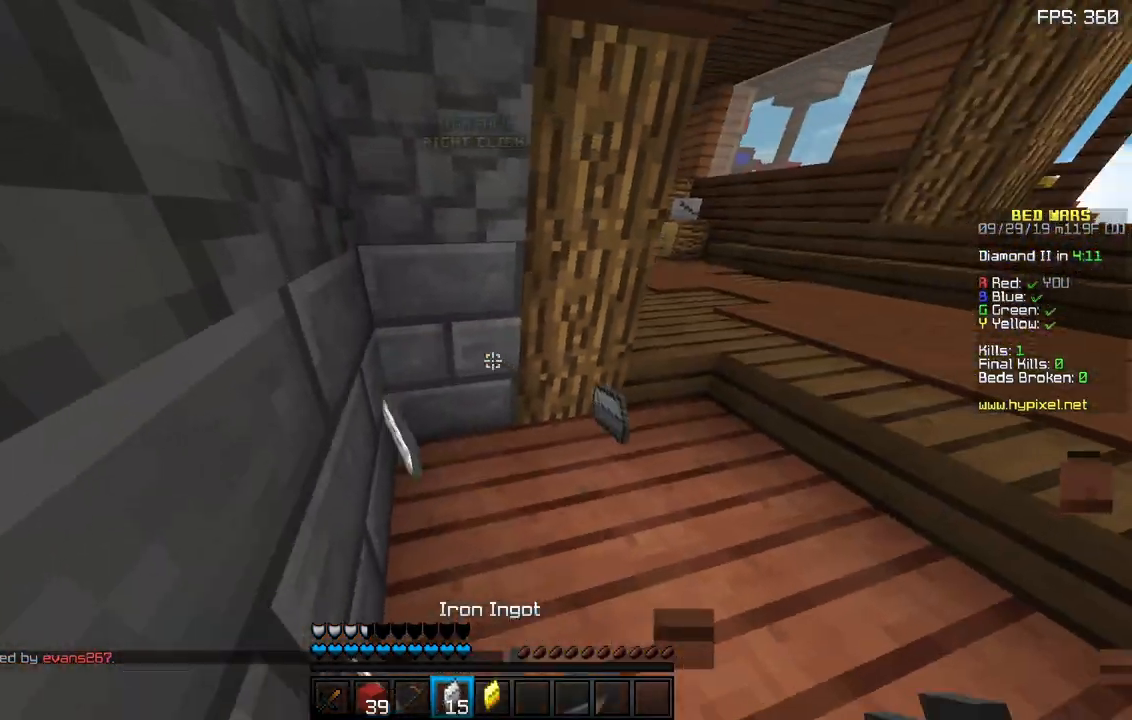
{"keys": ["d", "w"], "mouse": [], "events": [[83, "d", "down"]]}